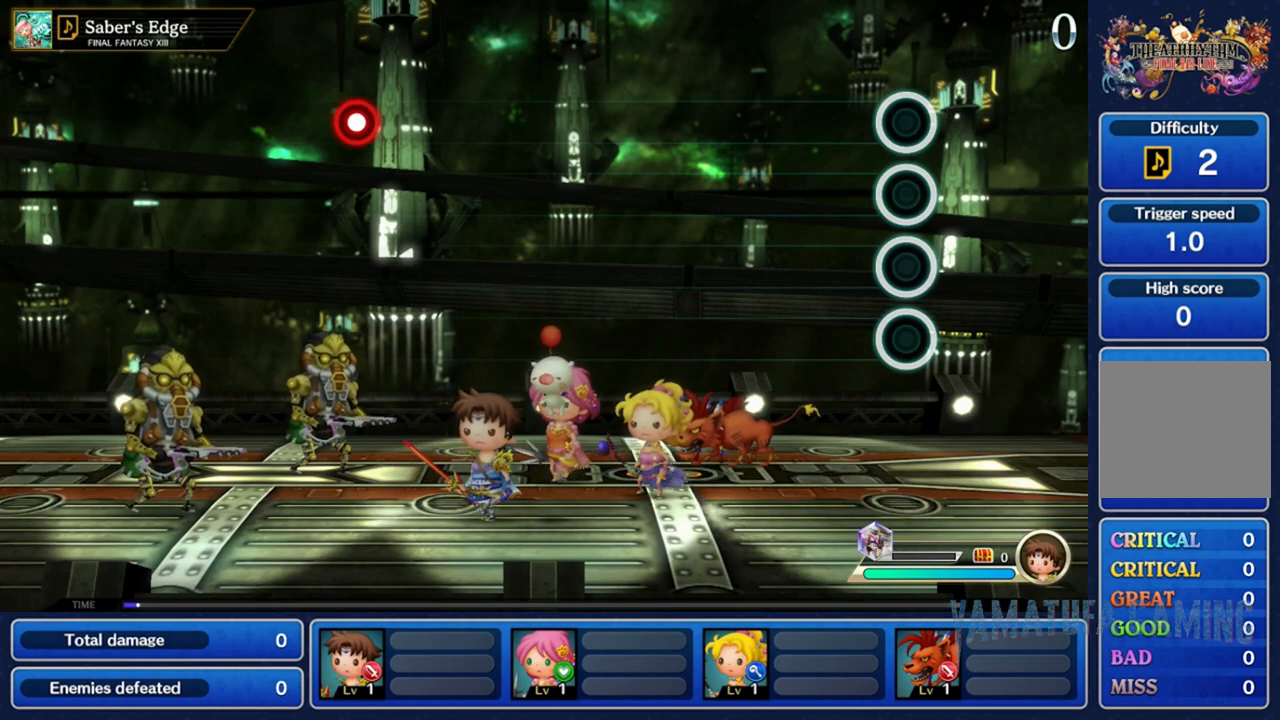
Gameplay with a controller (Nintendo layout); each line is a JSON object with the inputs held at the frame after it. "events" lists button and stick changes between this image and that frame as [ms after this image, input, new state], when the widget could be followed in between. Not read: L3 R3 SELECT START.
{"buttons": [], "left_stick": "center", "right_stick": "center", "events": [[33, "right_stick", "down"], [233, "right_stick", "center"]]}
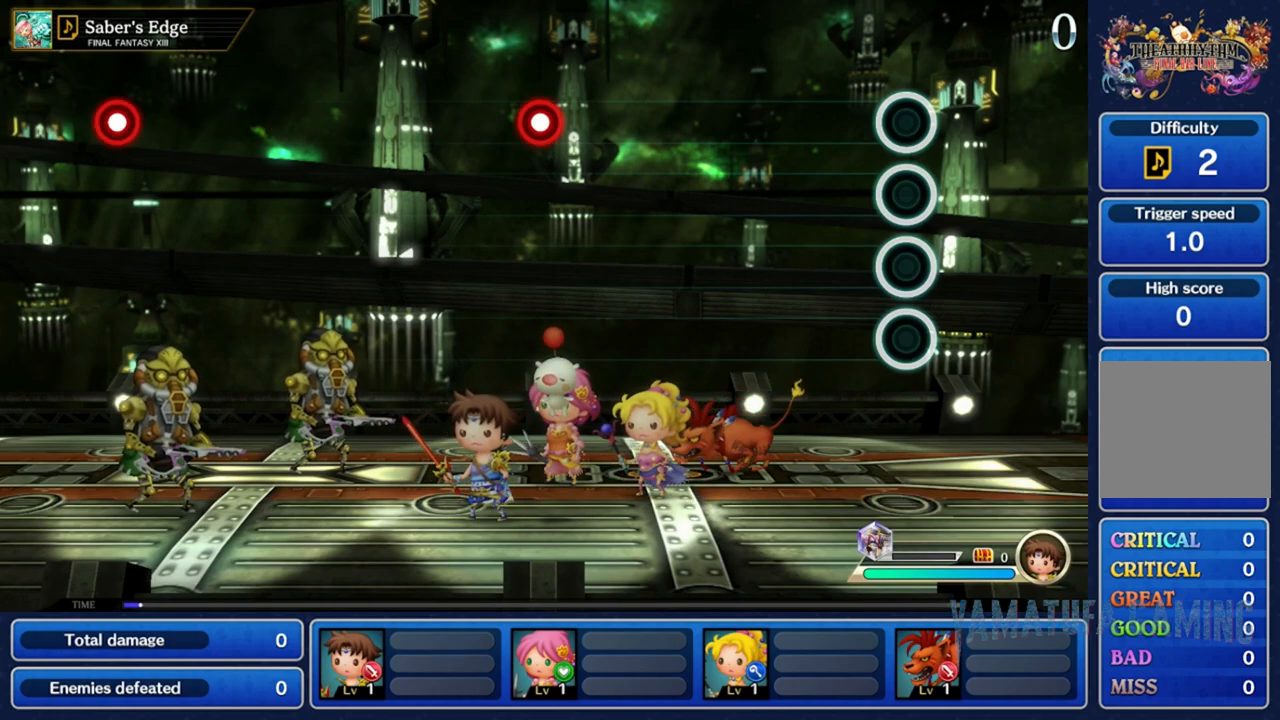
{"buttons": [], "left_stick": "center", "right_stick": "center", "events": []}
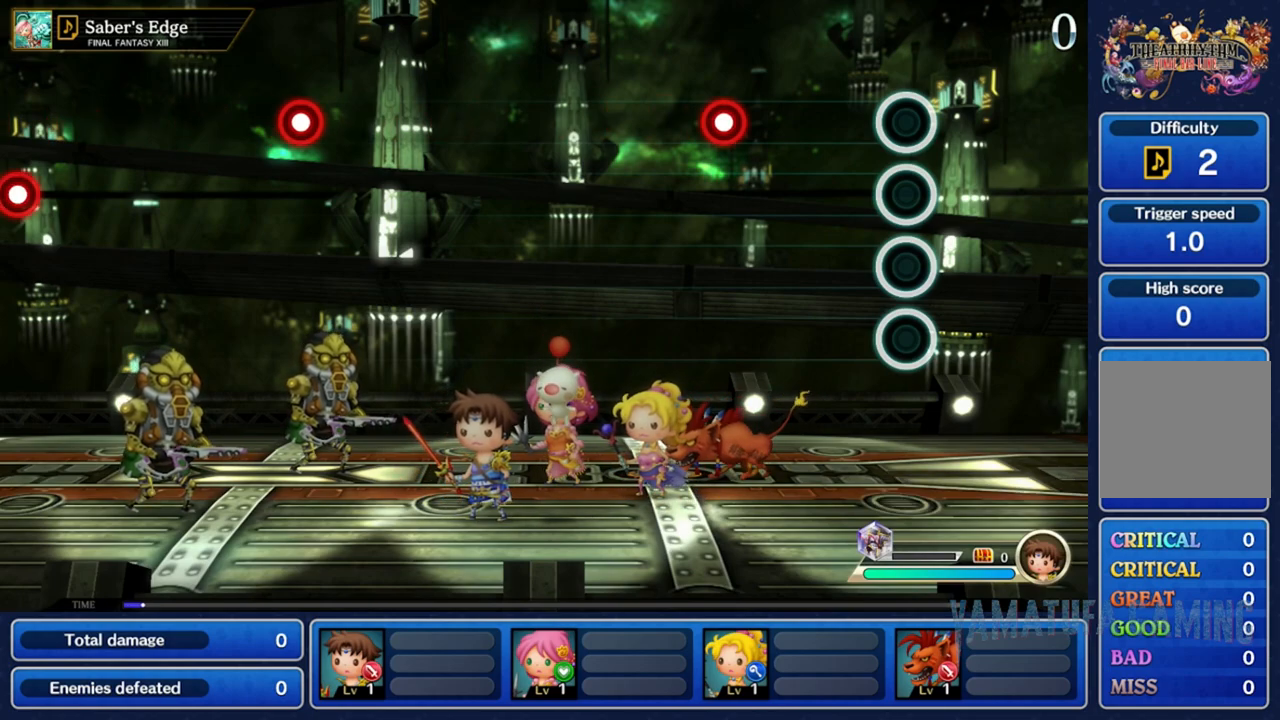
{"buttons": [], "left_stick": "center", "right_stick": "center", "events": []}
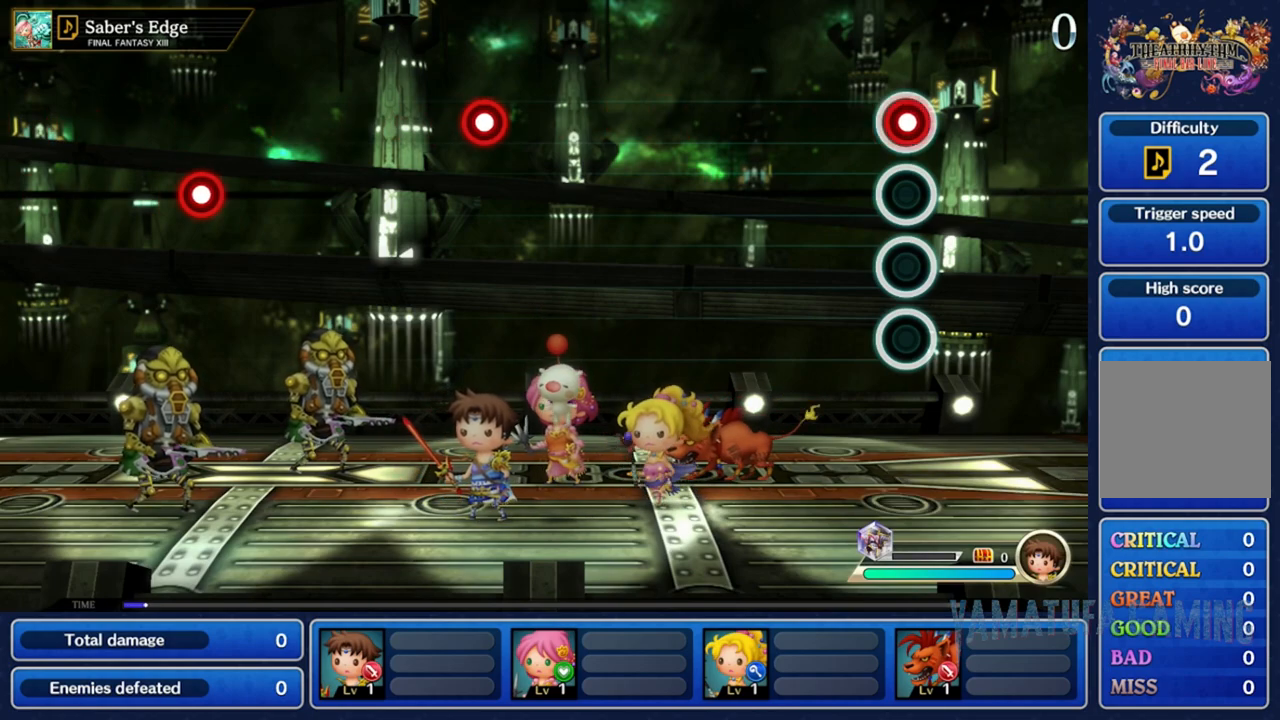
{"buttons": [], "left_stick": "center", "right_stick": "center", "events": [[17, "A", "down"], [133, "A", "up"]]}
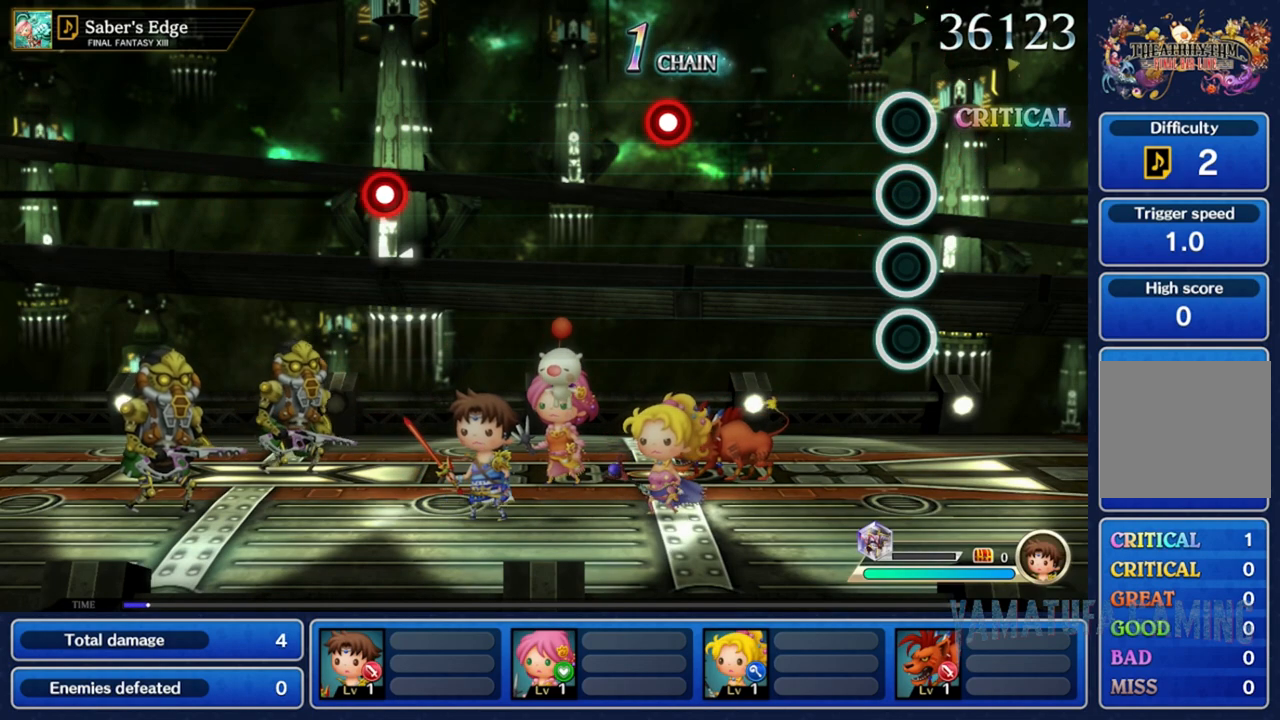
{"buttons": [], "left_stick": "center", "right_stick": "center", "events": []}
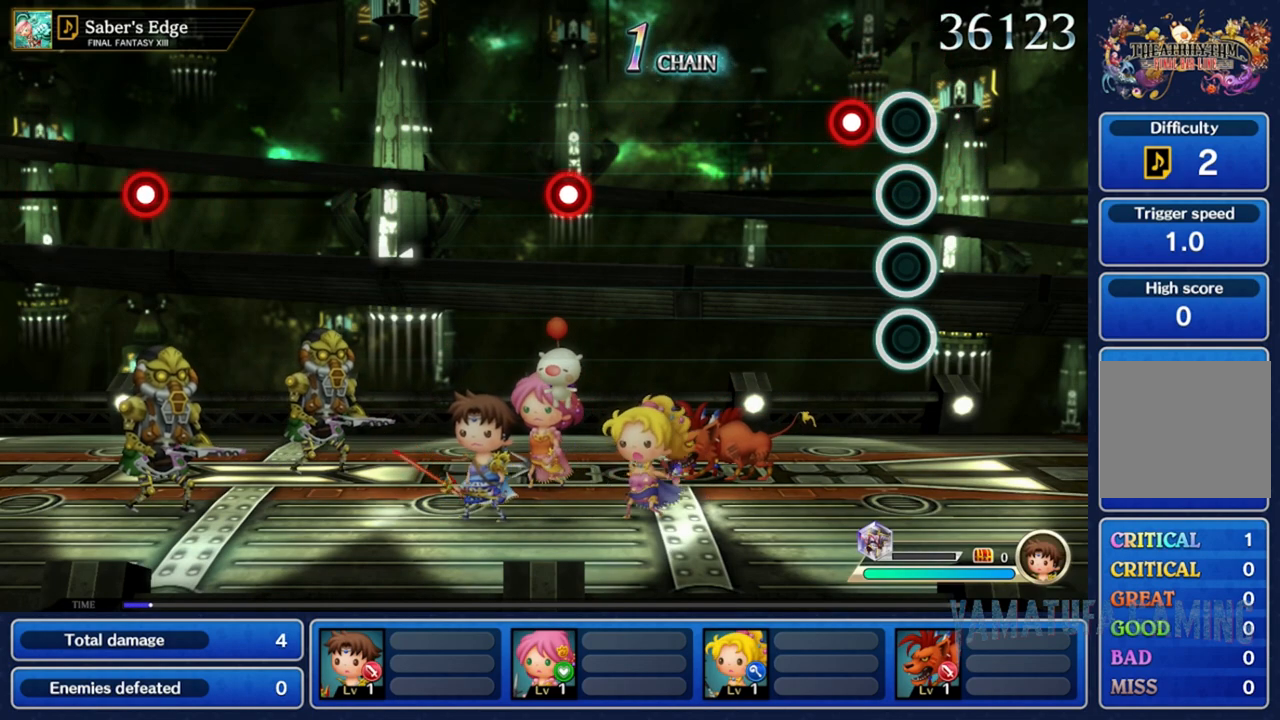
{"buttons": [], "left_stick": "center", "right_stick": "center", "events": [[150, "A", "down"], [267, "A", "up"]]}
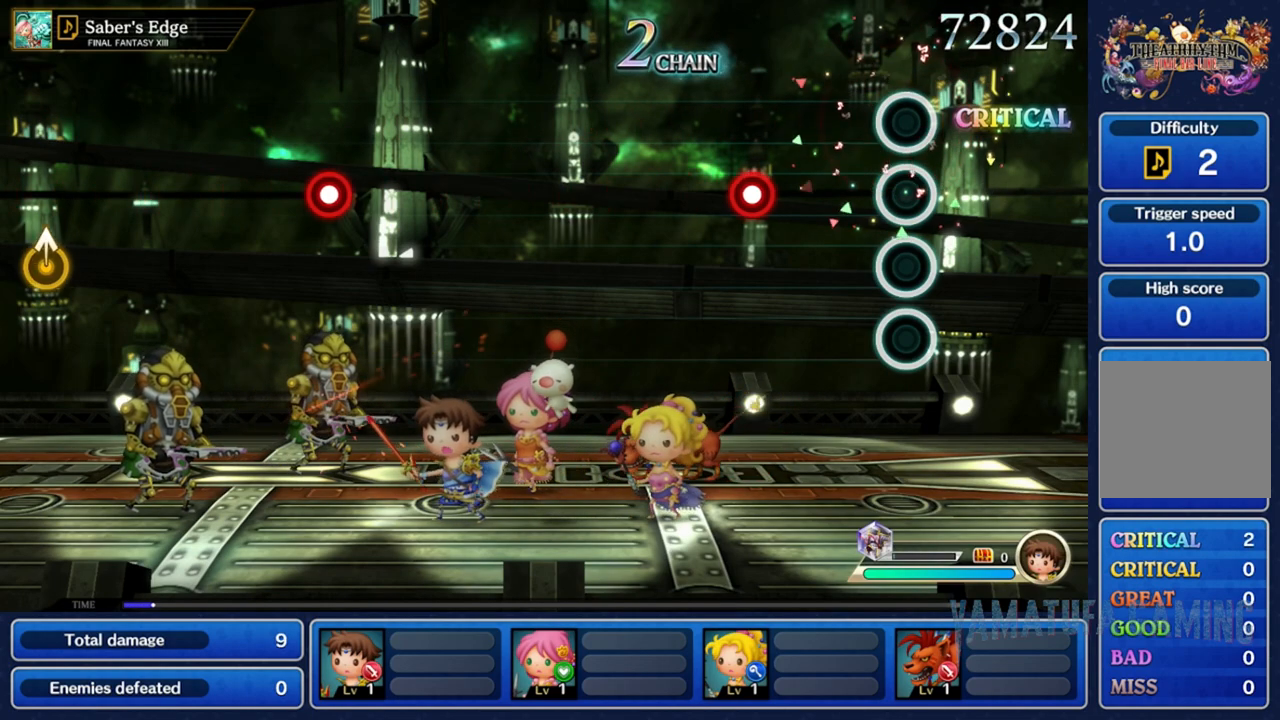
{"buttons": ["B"], "left_stick": "center", "right_stick": "center", "events": [[433, "B", "down"]]}
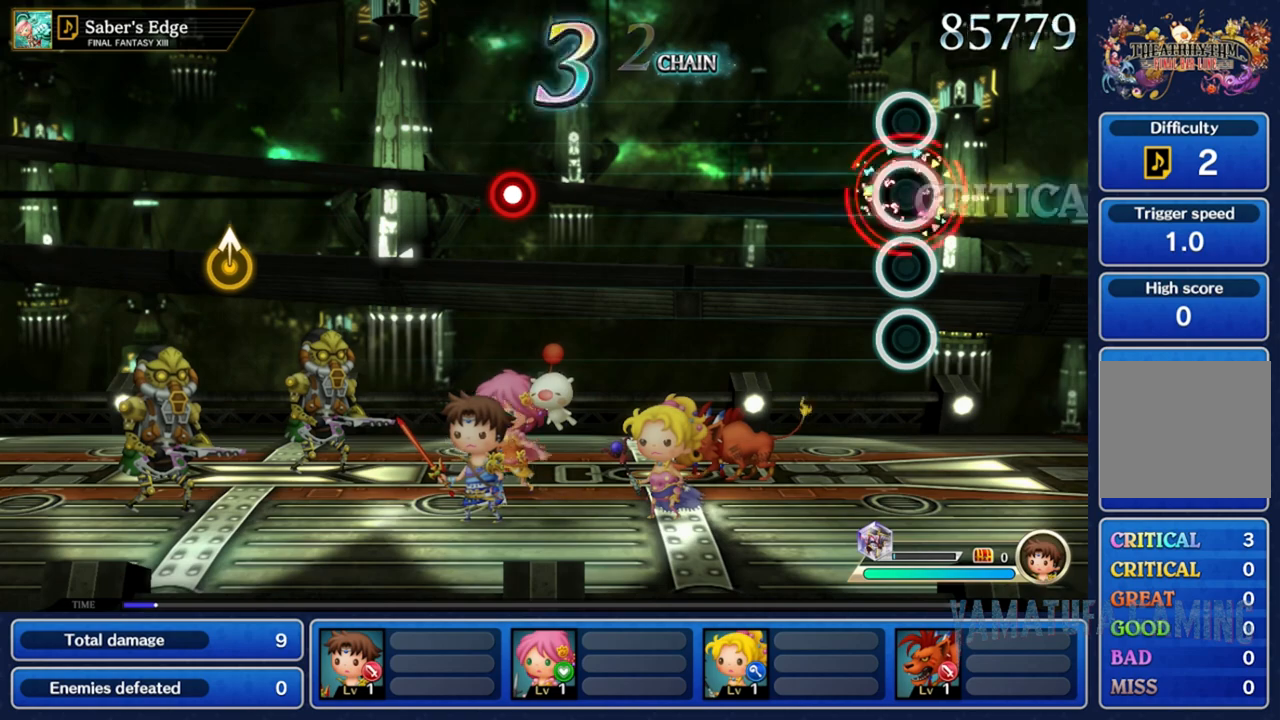
{"buttons": [], "left_stick": "center", "right_stick": "center", "events": [[50, "B", "up"]]}
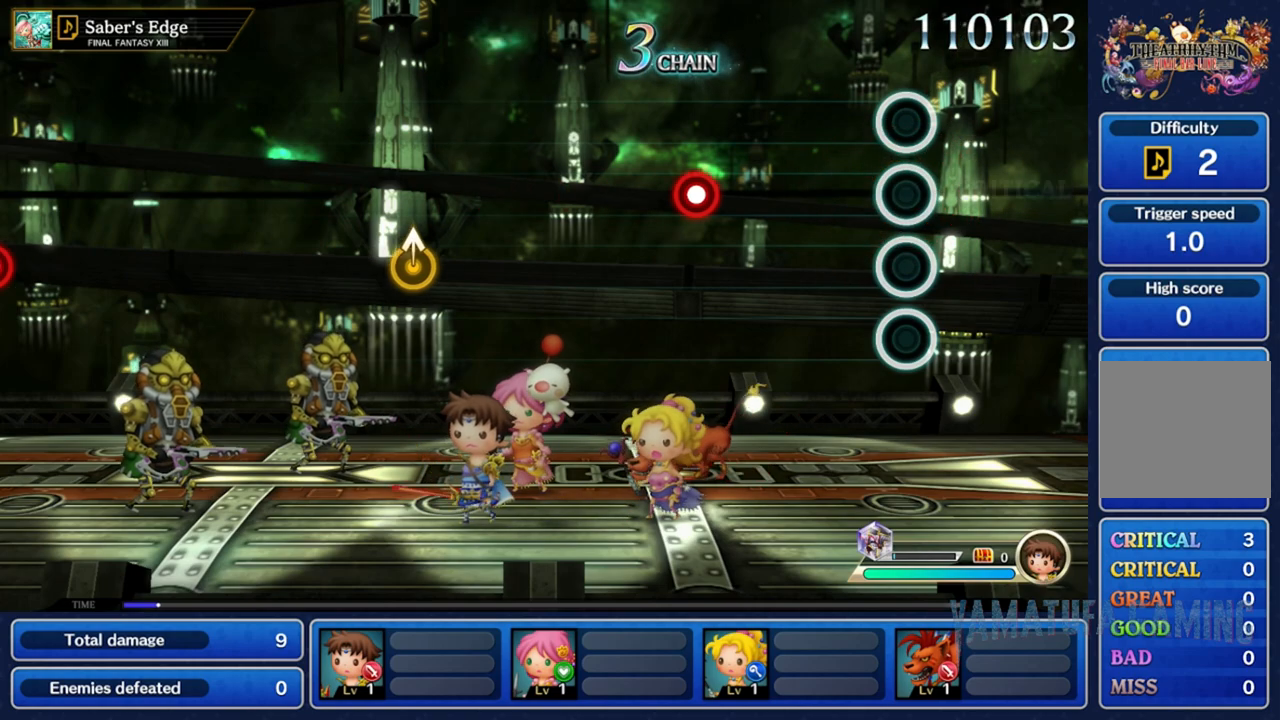
{"buttons": [], "left_stick": "center", "right_stick": "center", "events": []}
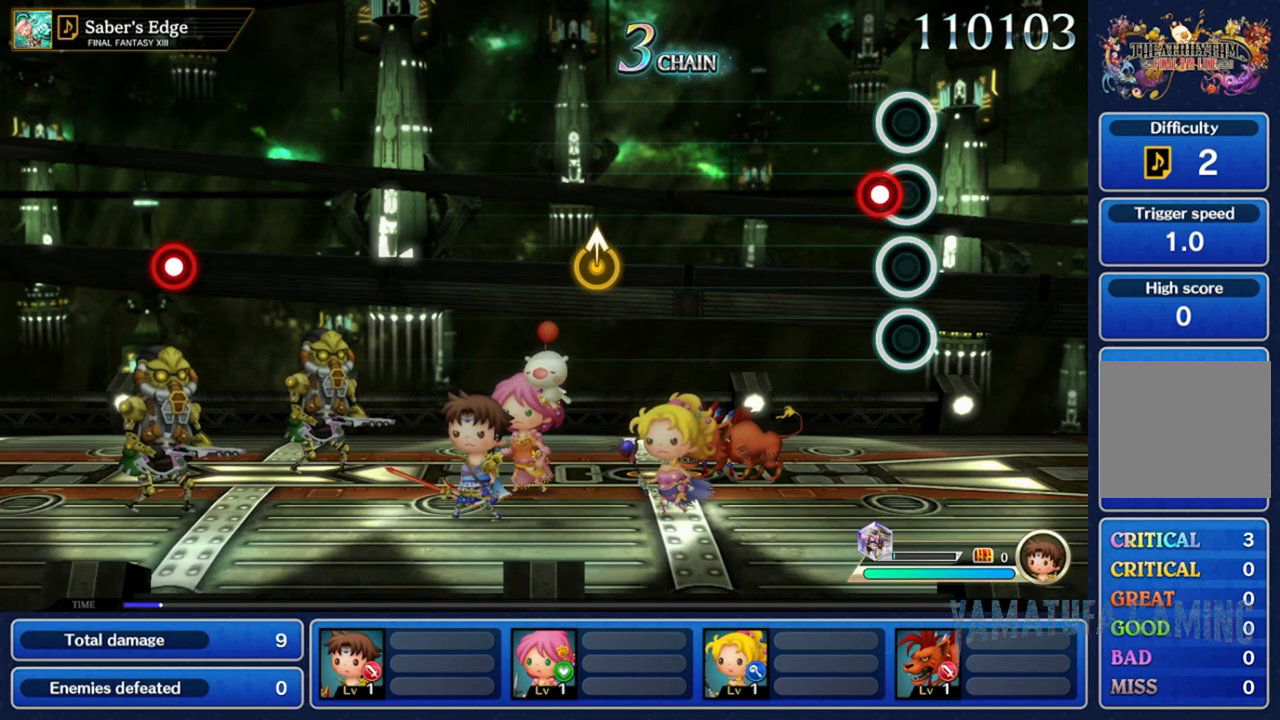
{"buttons": [], "left_stick": "center", "right_stick": "center", "events": [[83, "Y", "down"], [217, "Y", "up"]]}
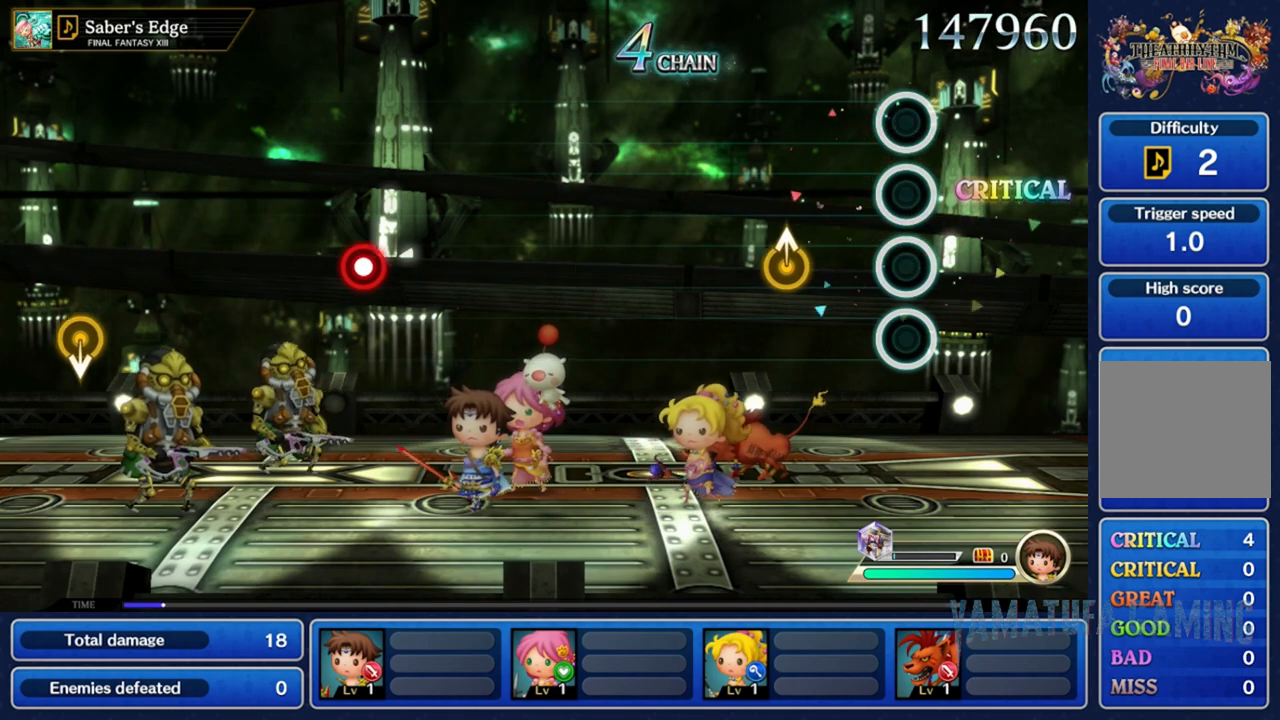
{"buttons": [], "left_stick": "center", "right_stick": "center", "events": [[333, "right_stick", "up"], [500, "right_stick", "center"]]}
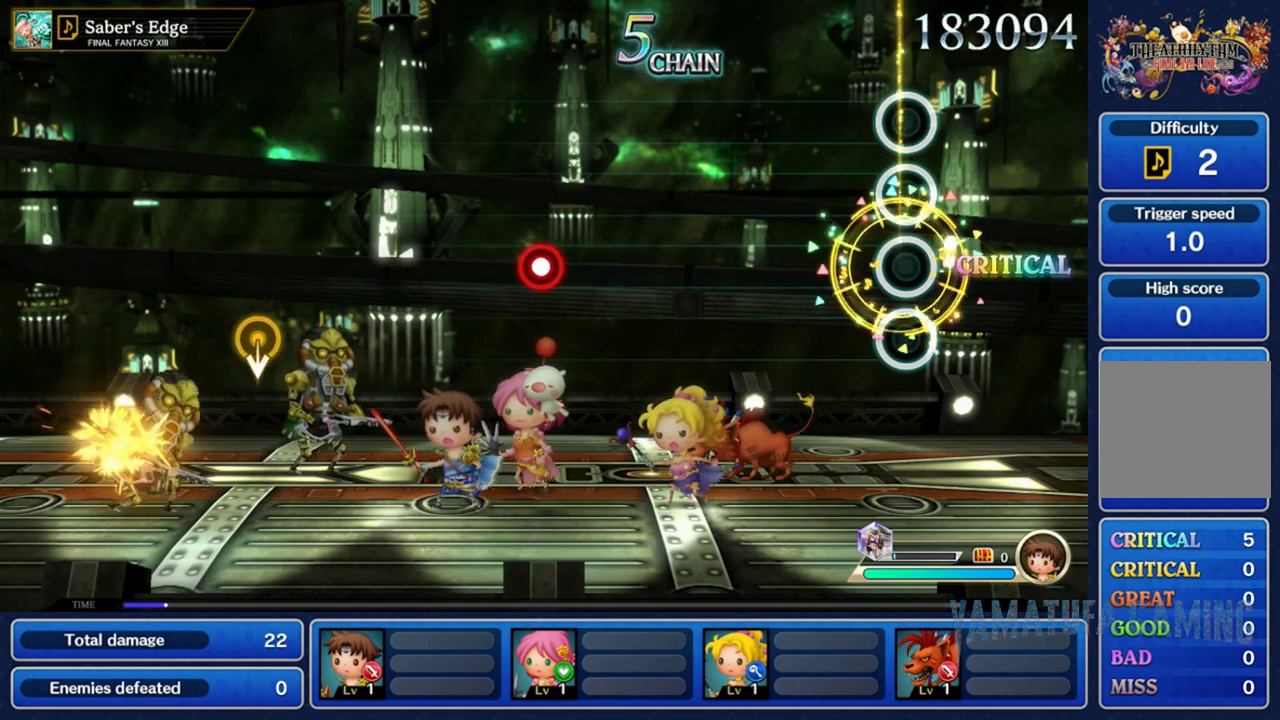
{"buttons": [], "left_stick": "center", "right_stick": "center", "events": []}
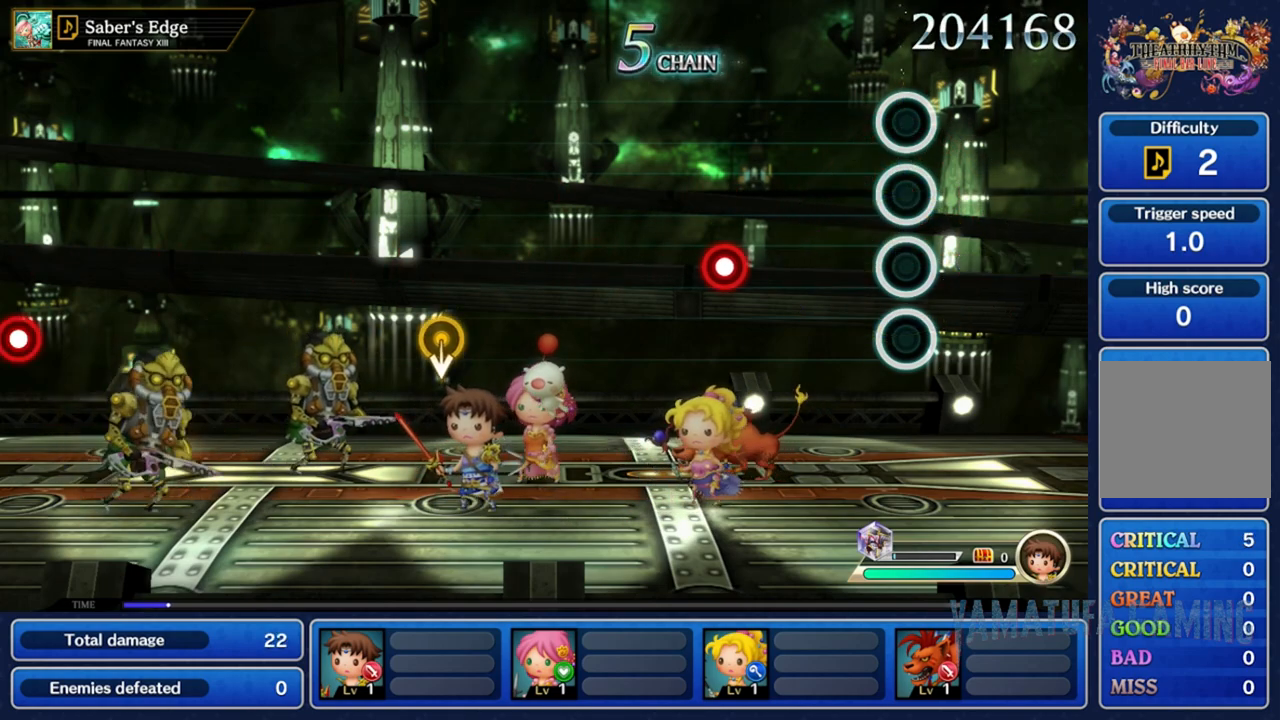
{"buttons": ["A"], "left_stick": "center", "right_stick": "center", "events": [[500, "A", "down"]]}
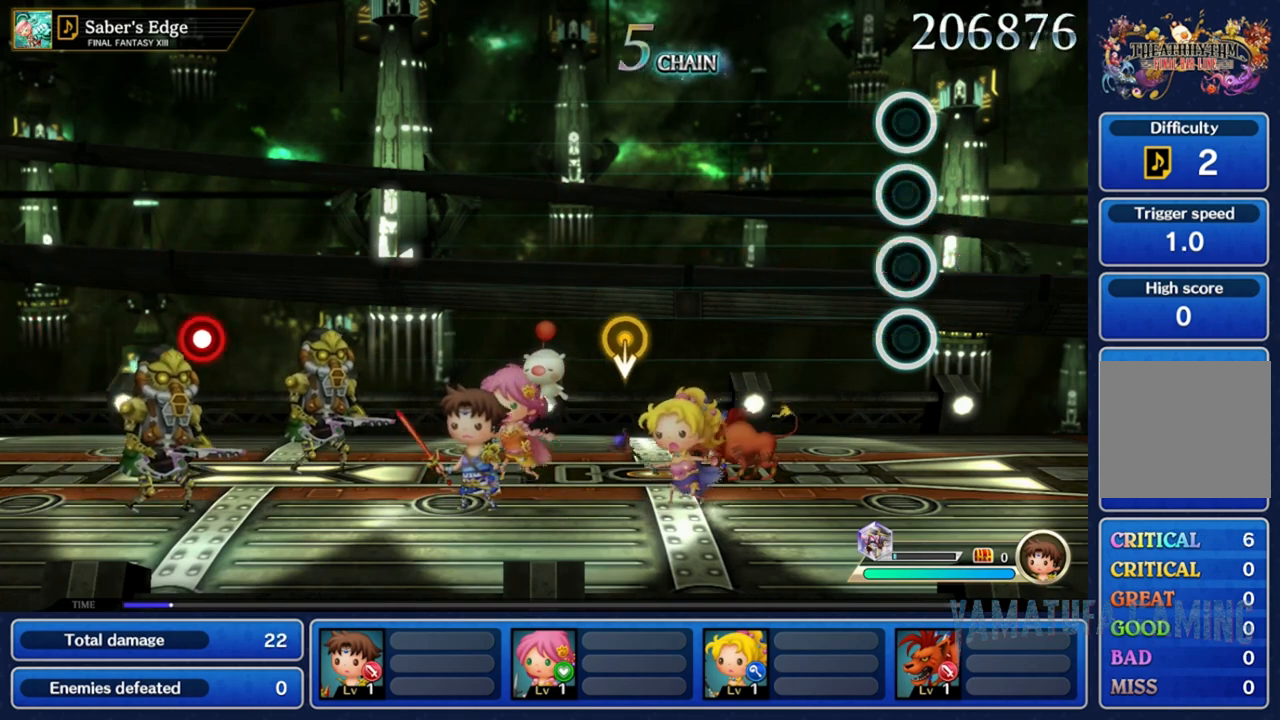
{"buttons": [], "left_stick": "center", "right_stick": "center", "events": [[117, "A", "up"]]}
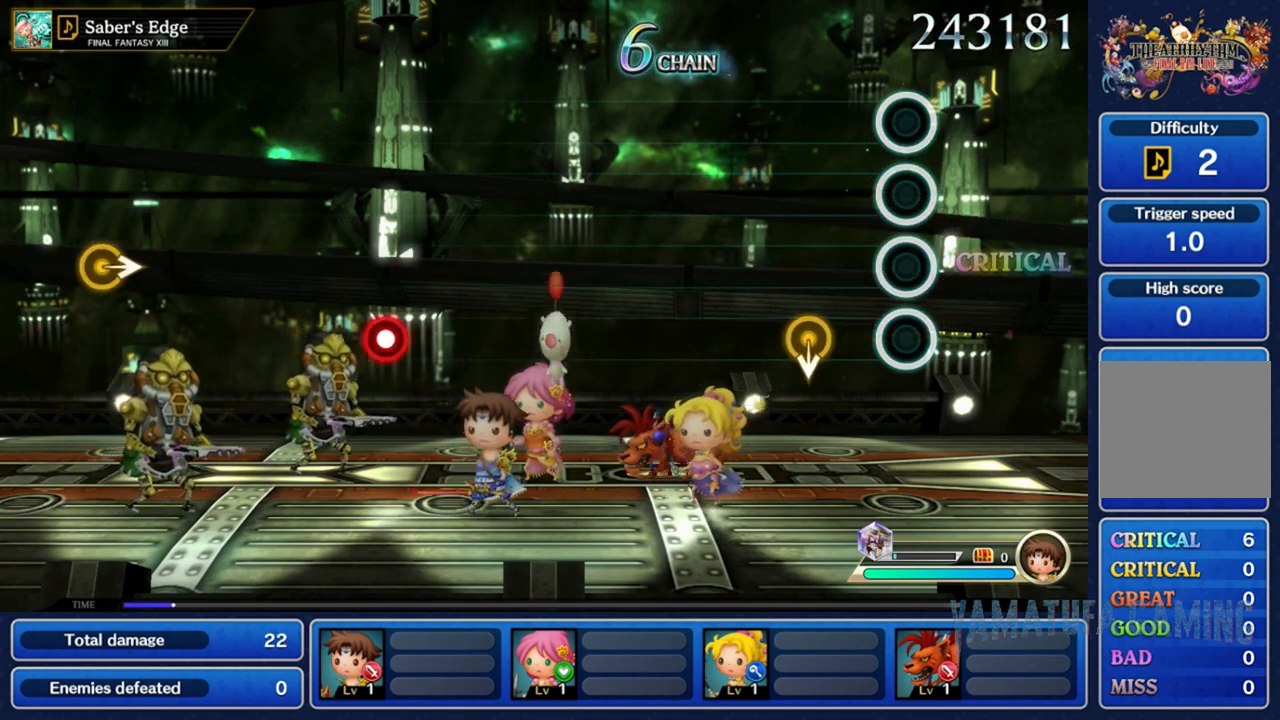
{"buttons": [], "left_stick": "center", "right_stick": "center", "events": [[283, "left_stick", "down"], [483, "left_stick", "center"]]}
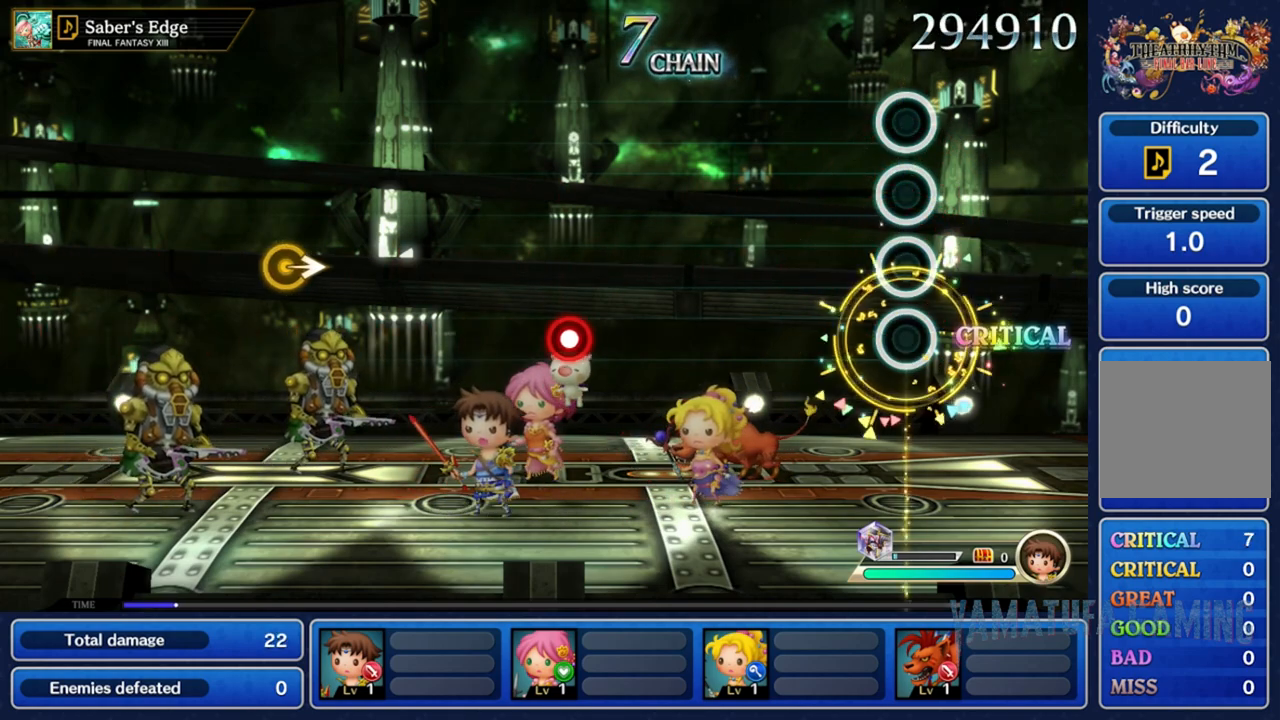
{"buttons": [], "left_stick": "center", "right_stick": "center", "events": []}
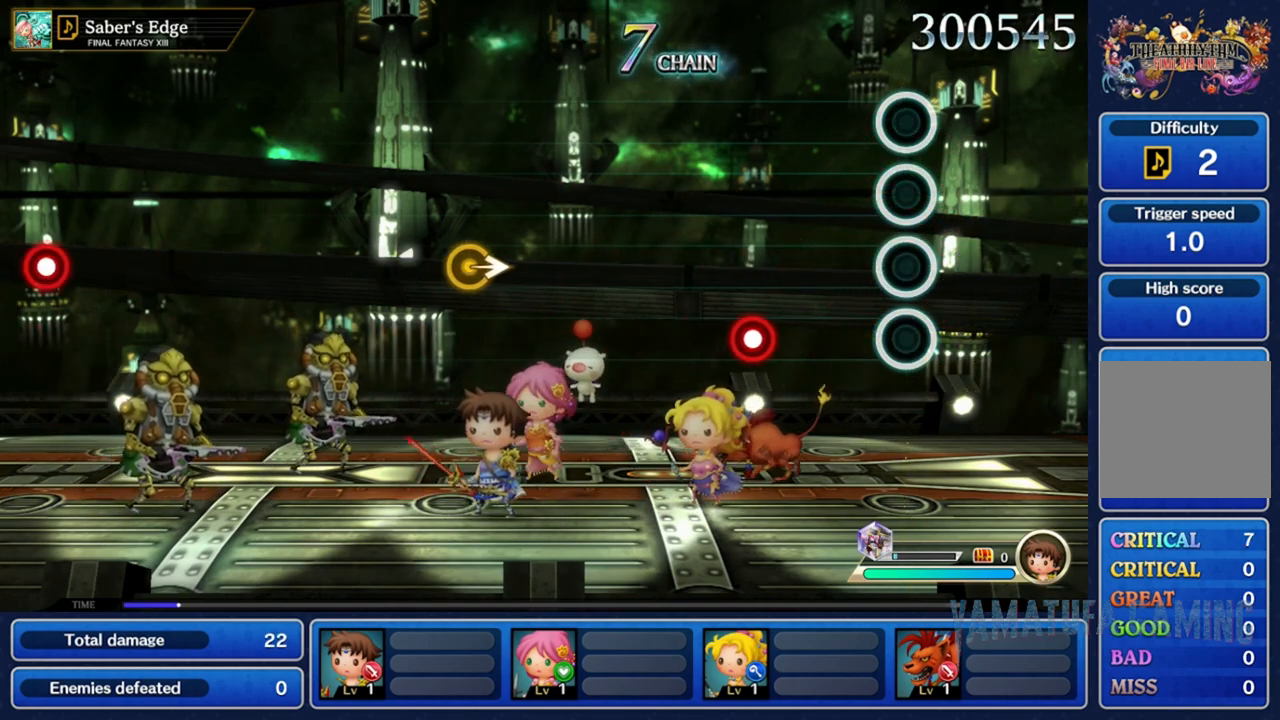
{"buttons": ["A"], "left_stick": "center", "right_stick": "center", "events": [[450, "A", "down"]]}
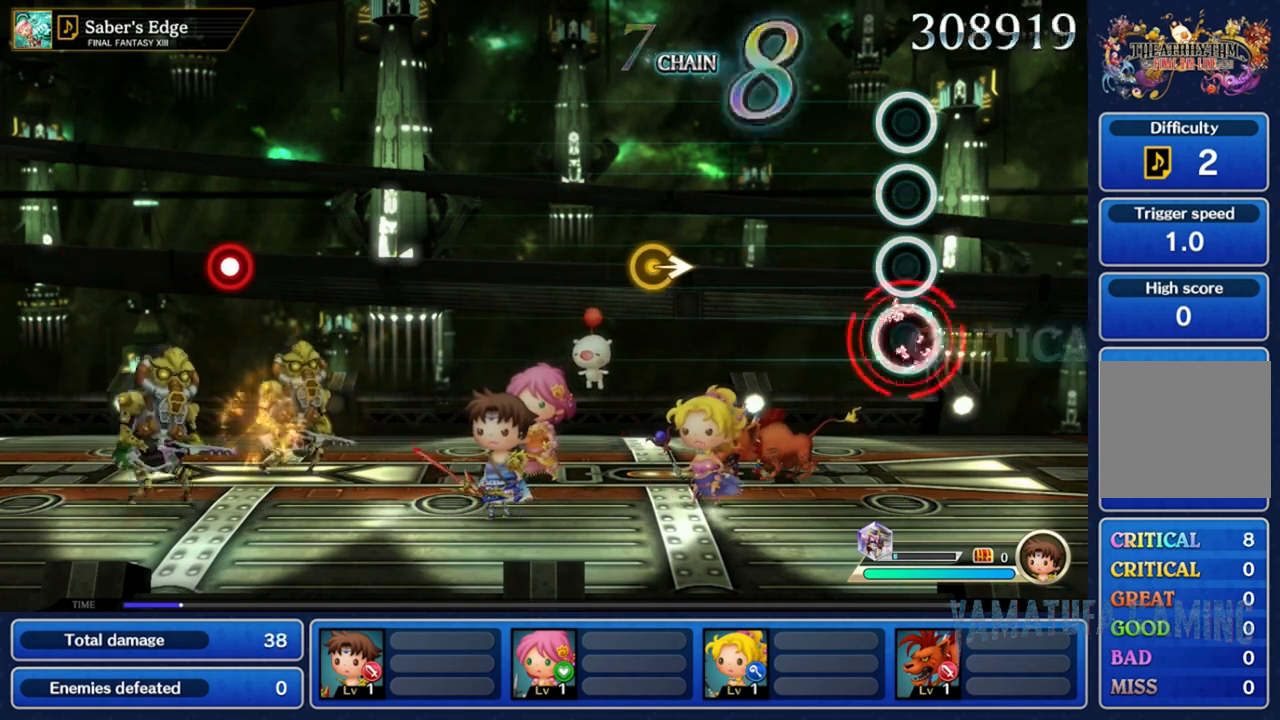
{"buttons": [], "left_stick": "center", "right_stick": "center", "events": [[50, "A", "up"]]}
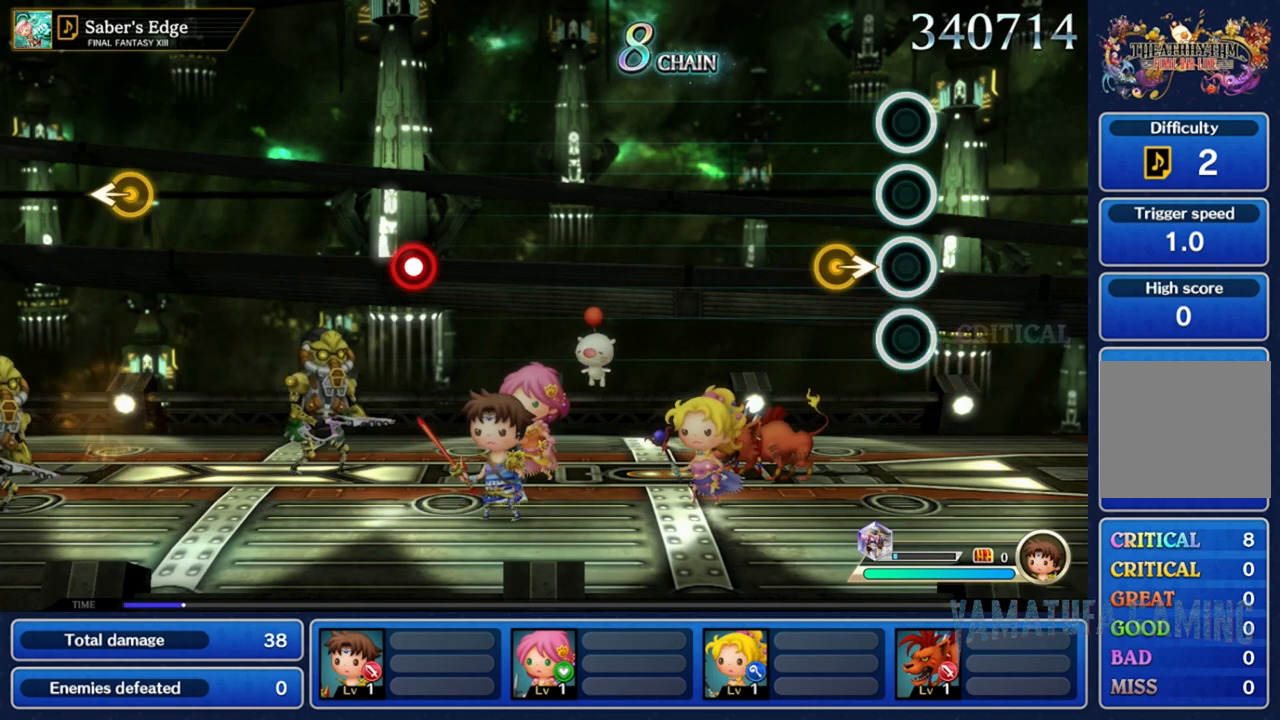
{"buttons": [], "left_stick": "center", "right_stick": "center", "events": [[150, "left_stick", "right"], [333, "left_stick", "center"]]}
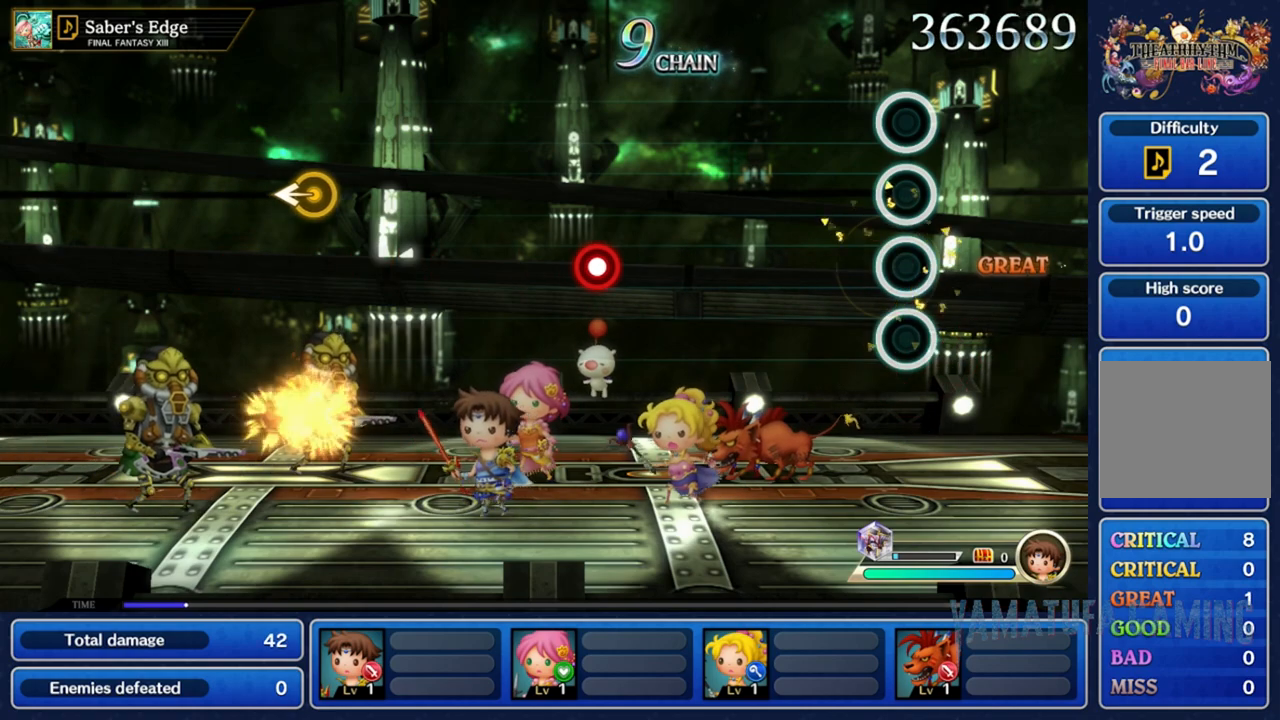
{"buttons": [], "left_stick": "center", "right_stick": "center", "events": []}
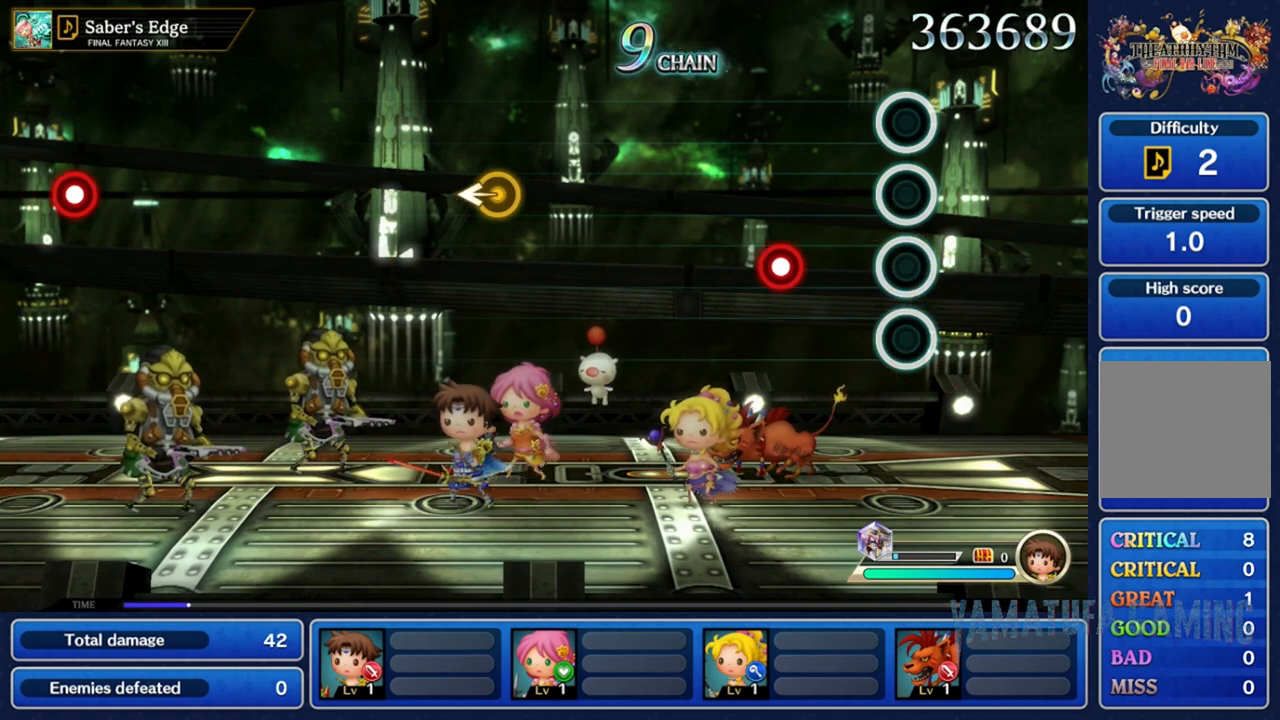
{"buttons": [], "left_stick": "center", "right_stick": "center", "events": [[383, "A", "down"], [500, "A", "up"]]}
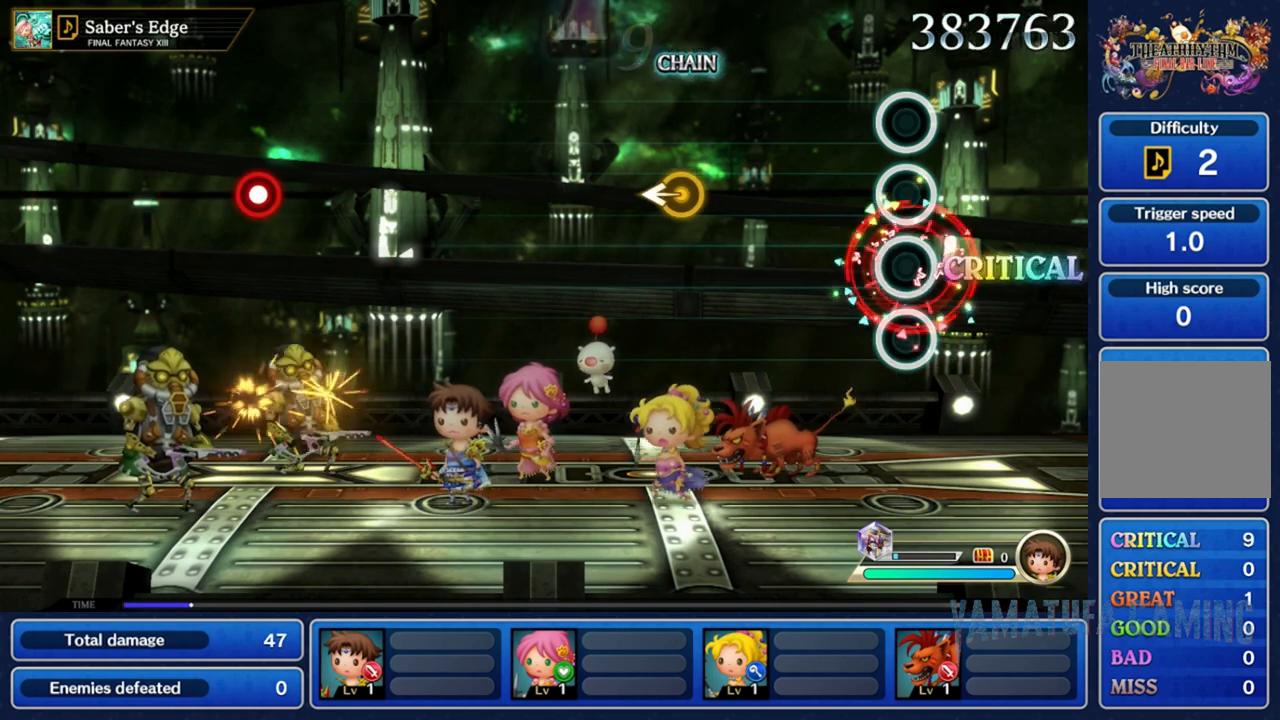
{"buttons": [], "left_stick": "center", "right_stick": "center", "events": []}
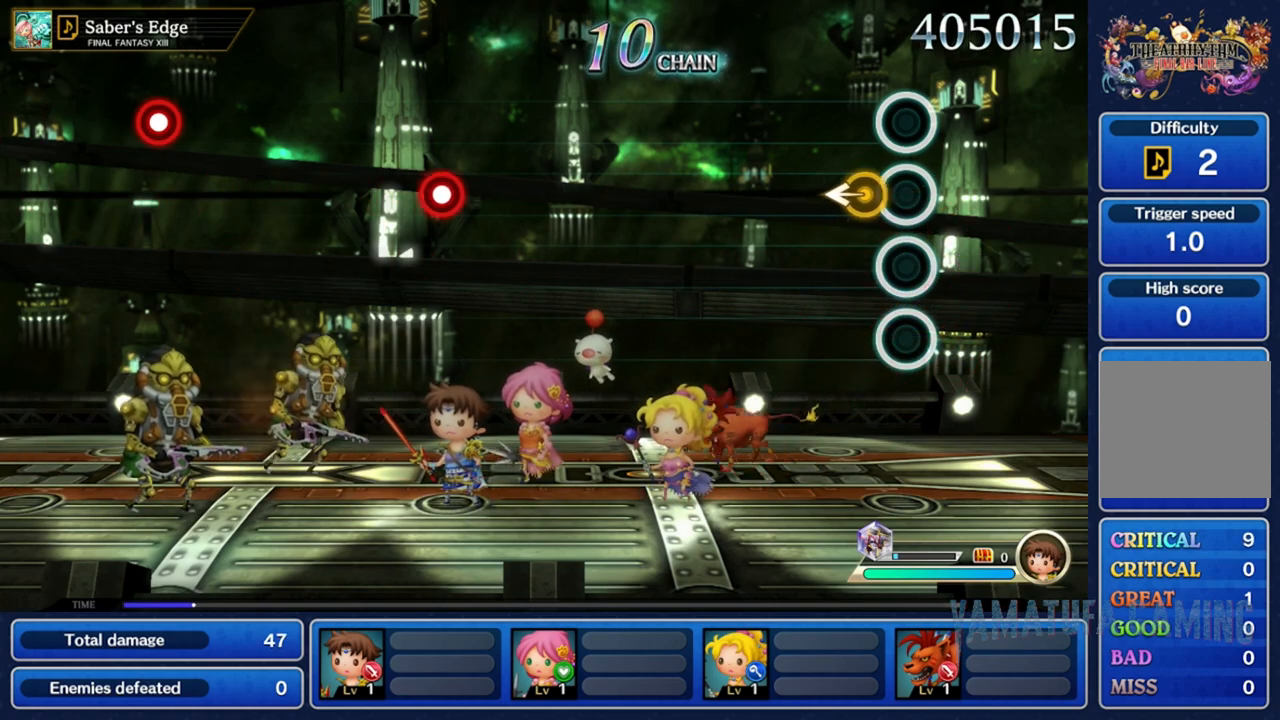
{"buttons": [], "left_stick": "center", "right_stick": "center", "events": []}
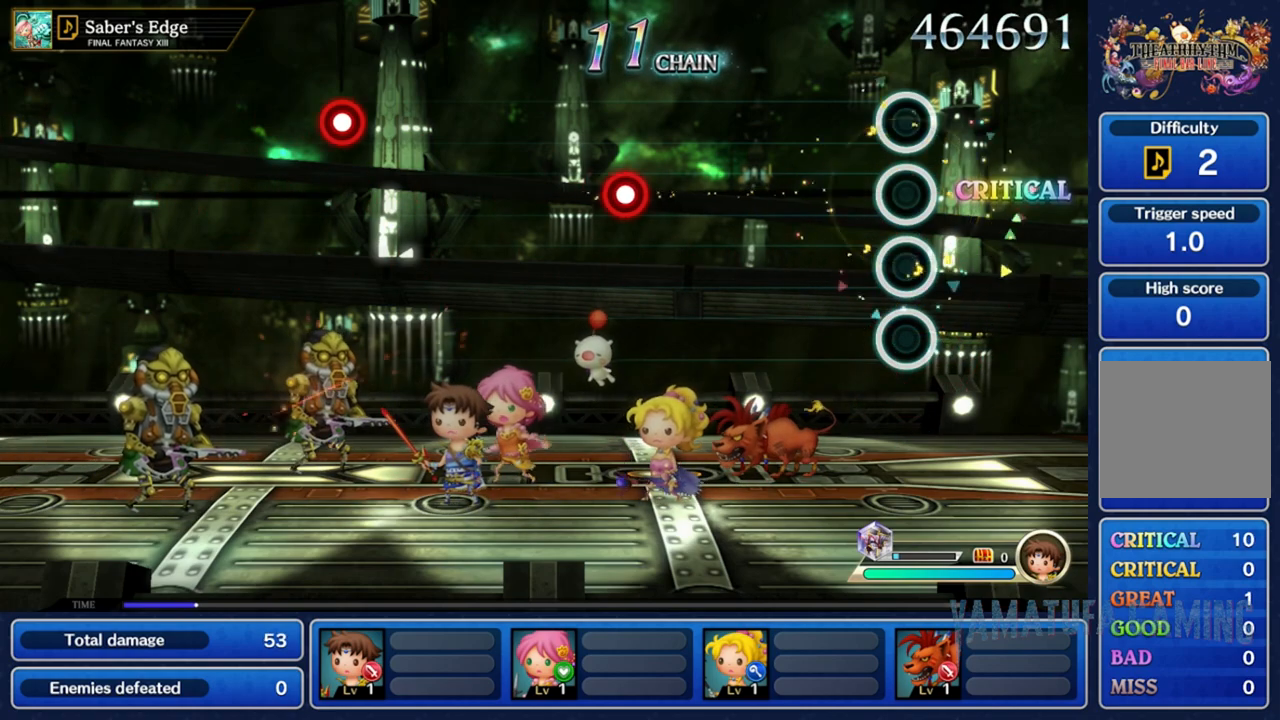
{"buttons": [], "left_stick": "center", "right_stick": "center", "events": []}
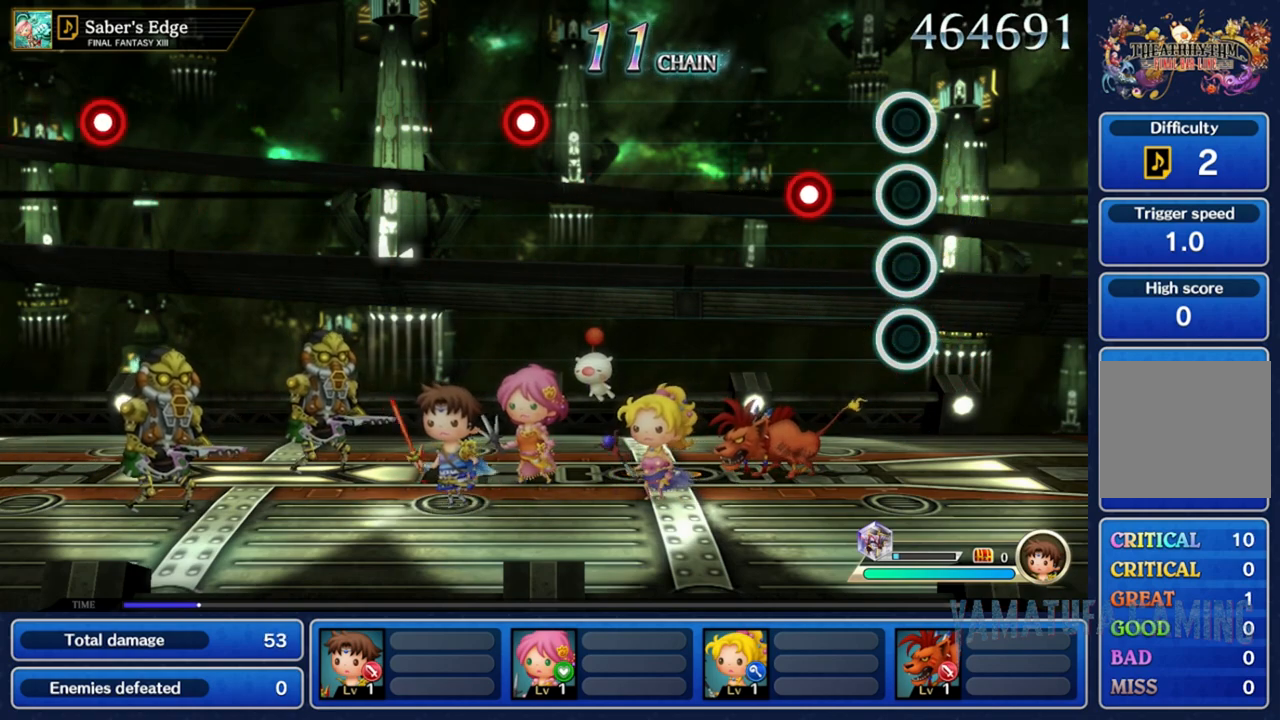
{"buttons": [], "left_stick": "center", "right_stick": "center", "events": [[267, "A", "down"], [383, "A", "up"]]}
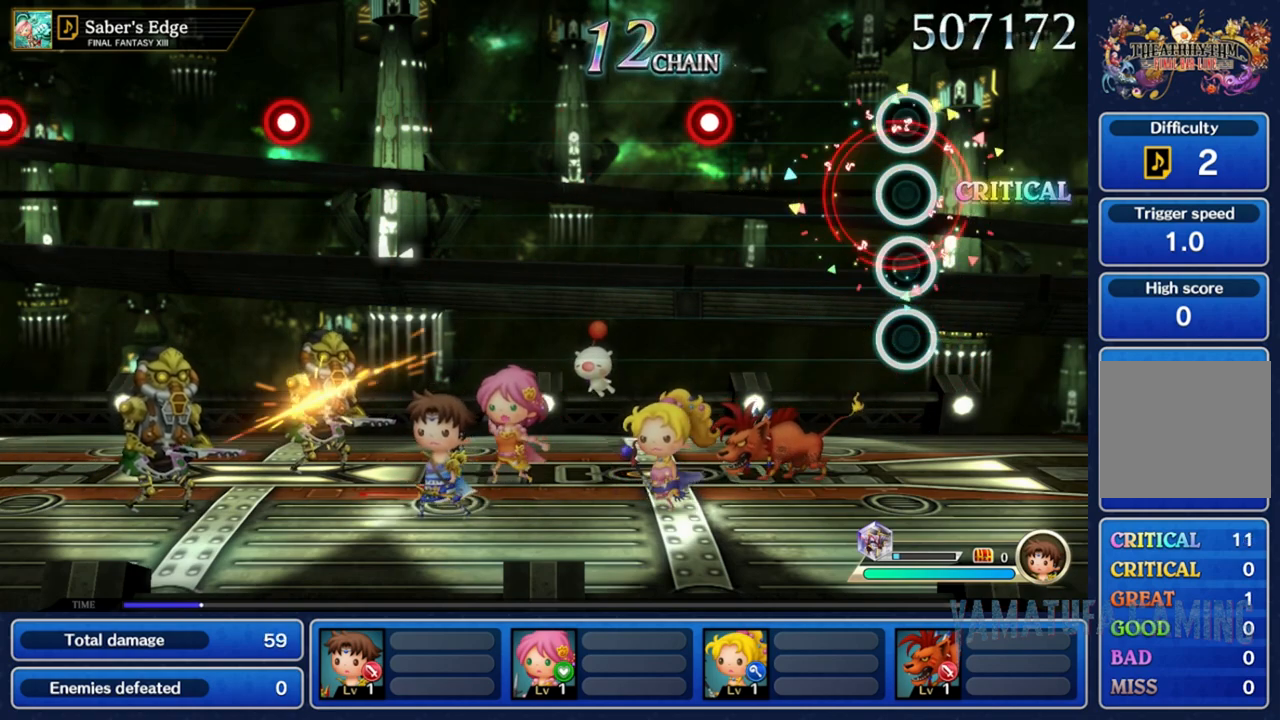
{"buttons": [], "left_stick": "center", "right_stick": "center", "events": []}
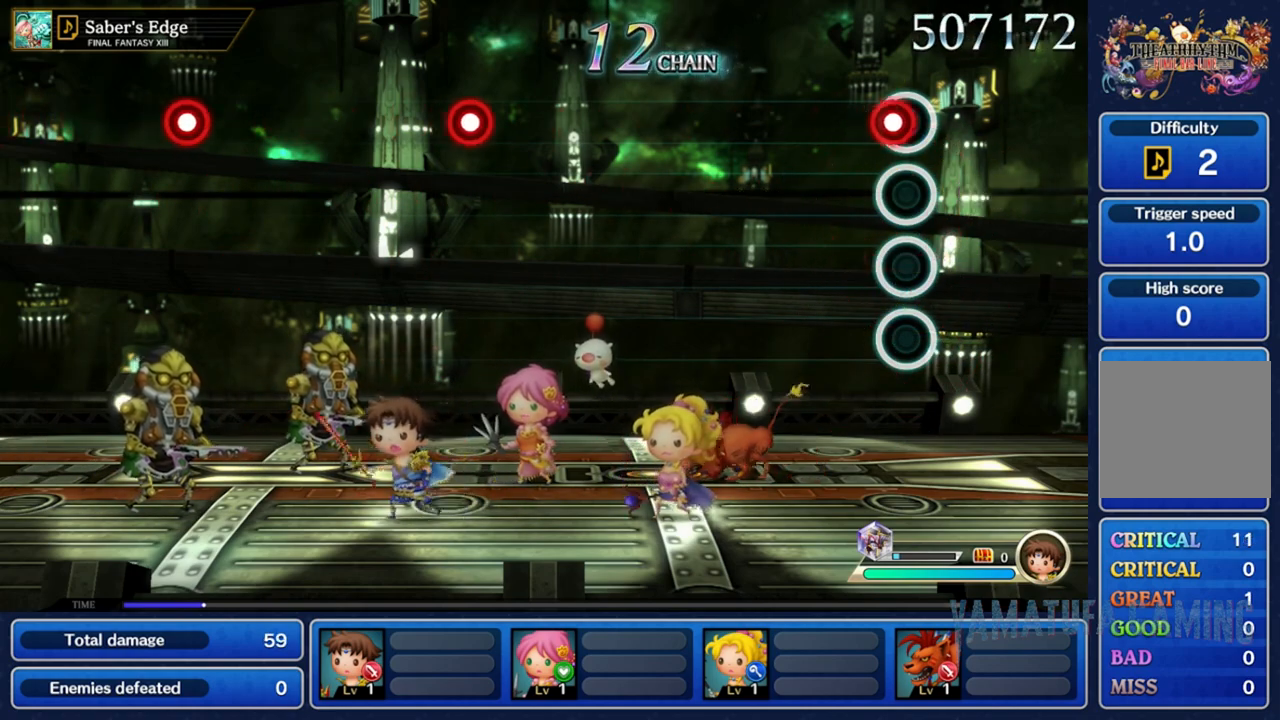
{"buttons": [], "left_stick": "center", "right_stick": "center", "events": [[50, "A", "down"], [183, "A", "up"]]}
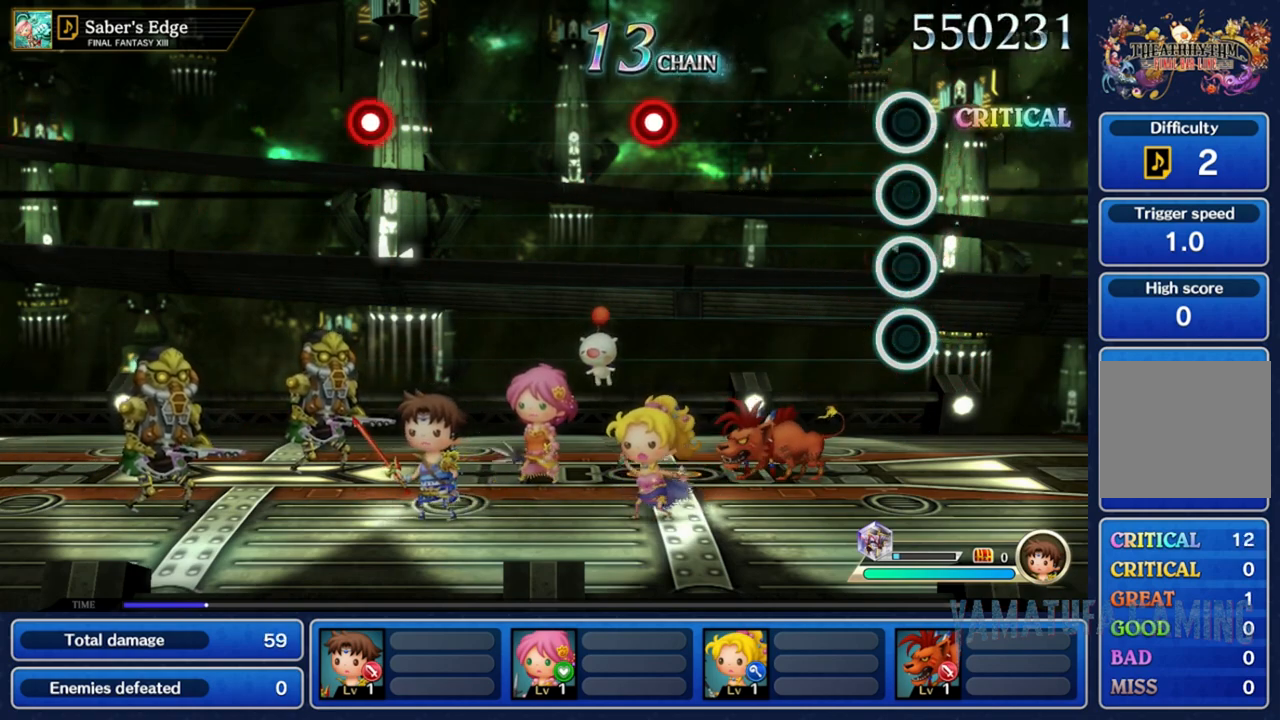
{"buttons": [], "left_stick": "center", "right_stick": "center", "events": []}
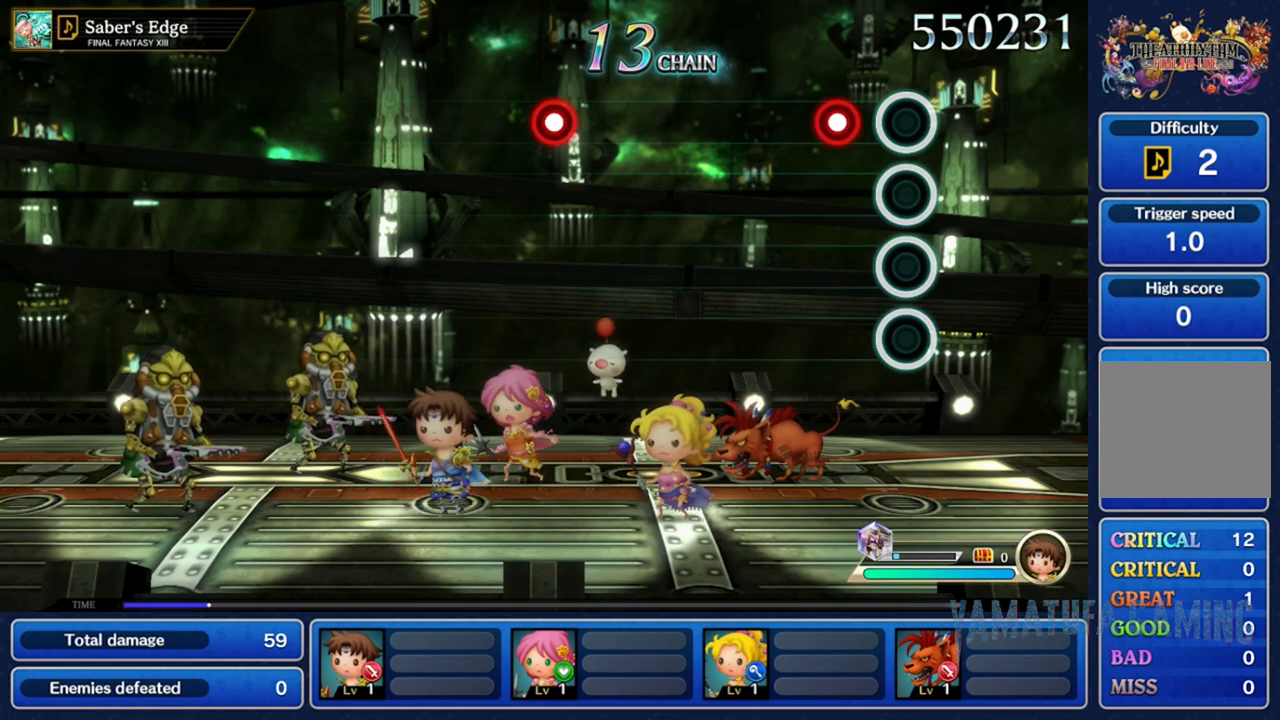
{"buttons": [], "left_stick": "center", "right_stick": "center", "events": [[200, "A", "down"], [350, "A", "up"]]}